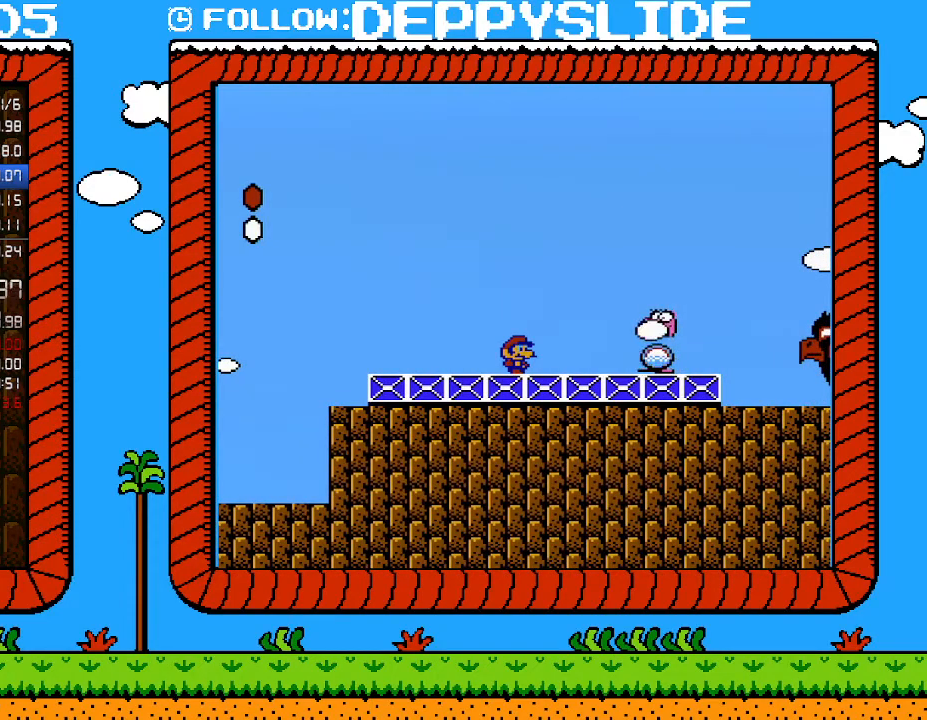
Gameplay with a controller (Nintendo layout); each line is a JSON object with the inputs held at the frame after it. "events" lists button and stick changes between this image and that frame as [ms after this image, input, new state], when the widget could be followed in between. Not read: L3 R3.
{"buttons": [], "events": [[83, "A", "down"], [300, "A", "up"], [333, "B", "up"]]}
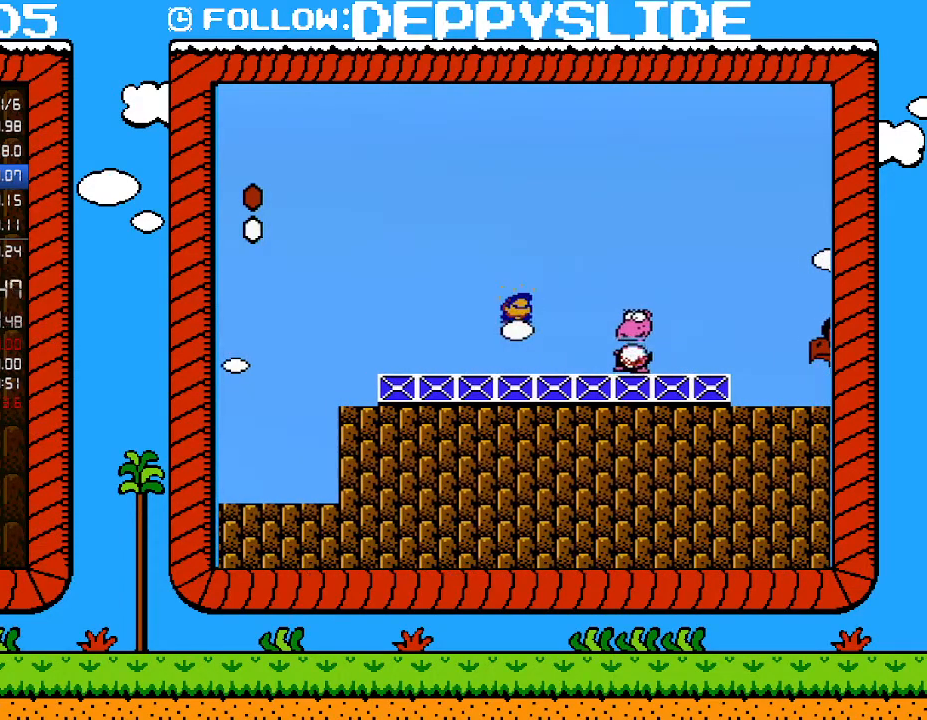
{"buttons": ["DPAD_RIGHT"], "events": [[50, "B", "down"], [433, "B", "up"], [500, "DPAD_RIGHT", "down"]]}
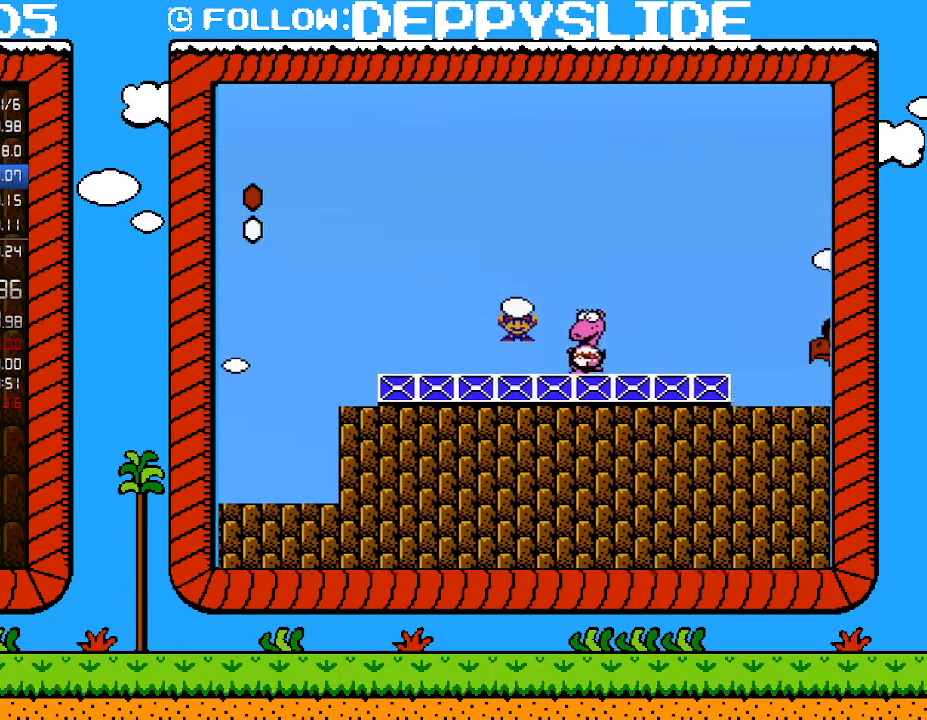
{"buttons": ["B", "DPAD_LEFT"], "events": [[117, "B", "down"], [117, "DPAD_RIGHT", "up"], [333, "DPAD_LEFT", "down"]]}
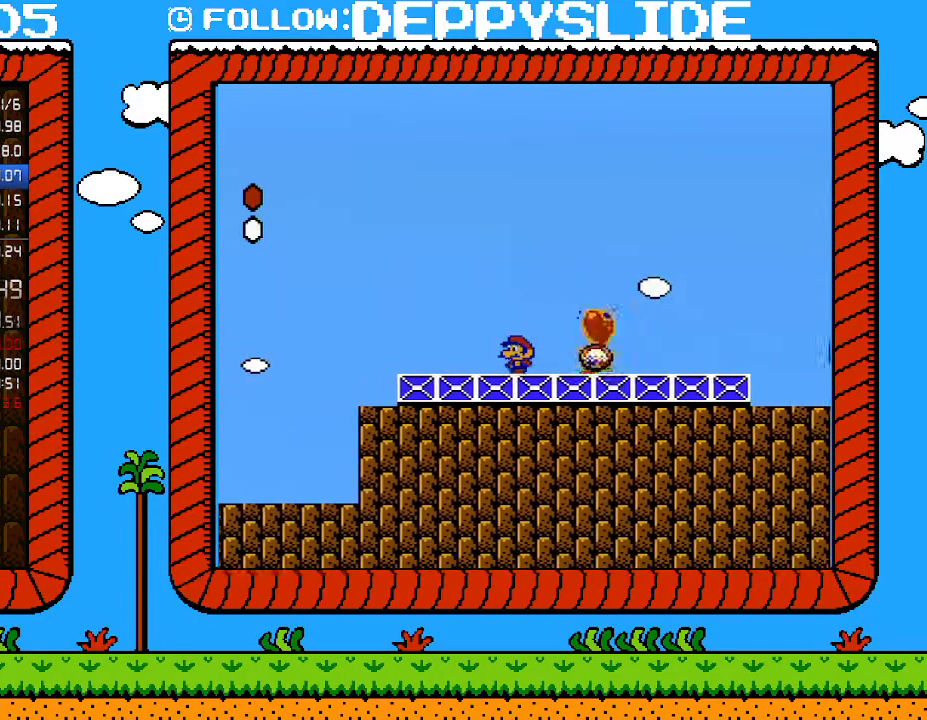
{"buttons": ["B"], "events": [[117, "DPAD_LEFT", "up"], [150, "DPAD_RIGHT", "down"], [233, "DPAD_RIGHT", "up"]]}
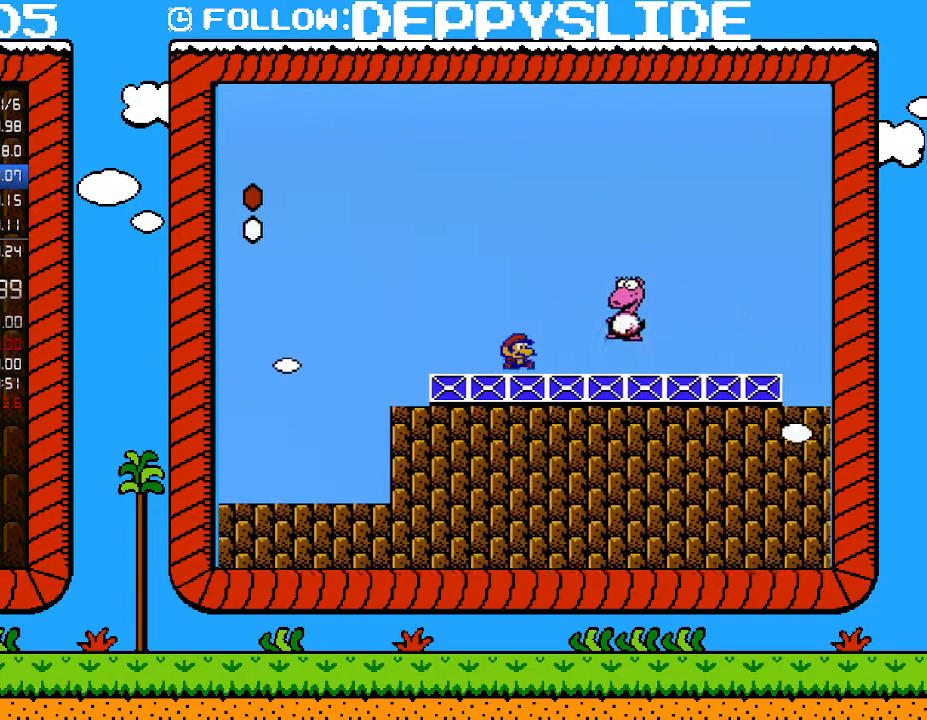
{"buttons": ["B", "DPAD_DOWN"], "events": [[33, "DPAD_RIGHT", "down"], [117, "DPAD_RIGHT", "up"], [467, "DPAD_DOWN", "down"]]}
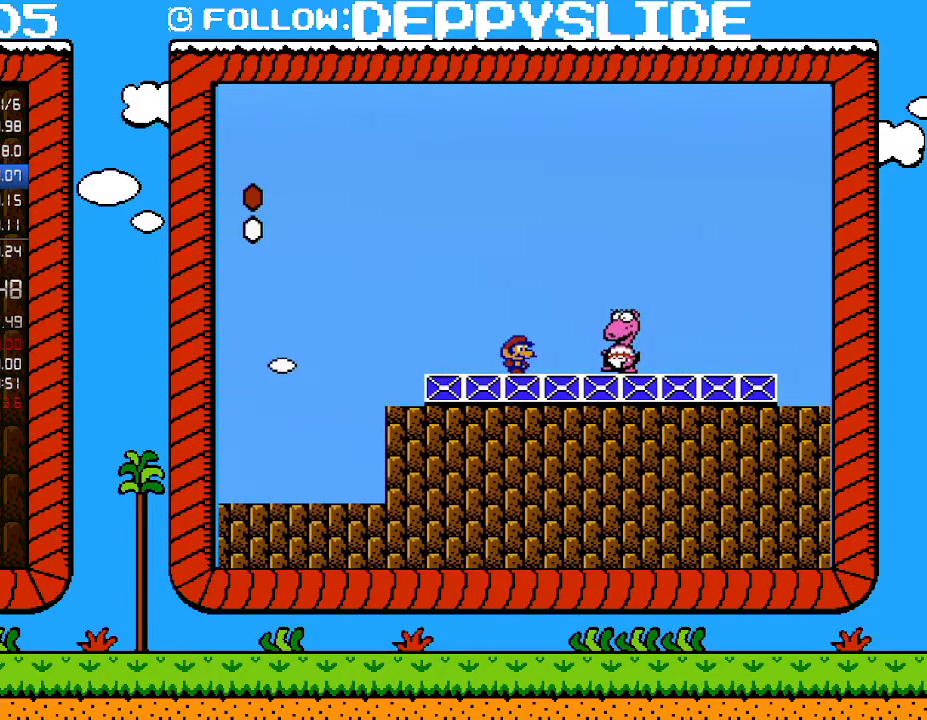
{"buttons": ["B"], "events": [[33, "DPAD_DOWN", "up"], [183, "DPAD_DOWN", "down"], [233, "DPAD_DOWN", "up"], [400, "DPAD_DOWN", "down"], [500, "DPAD_DOWN", "up"]]}
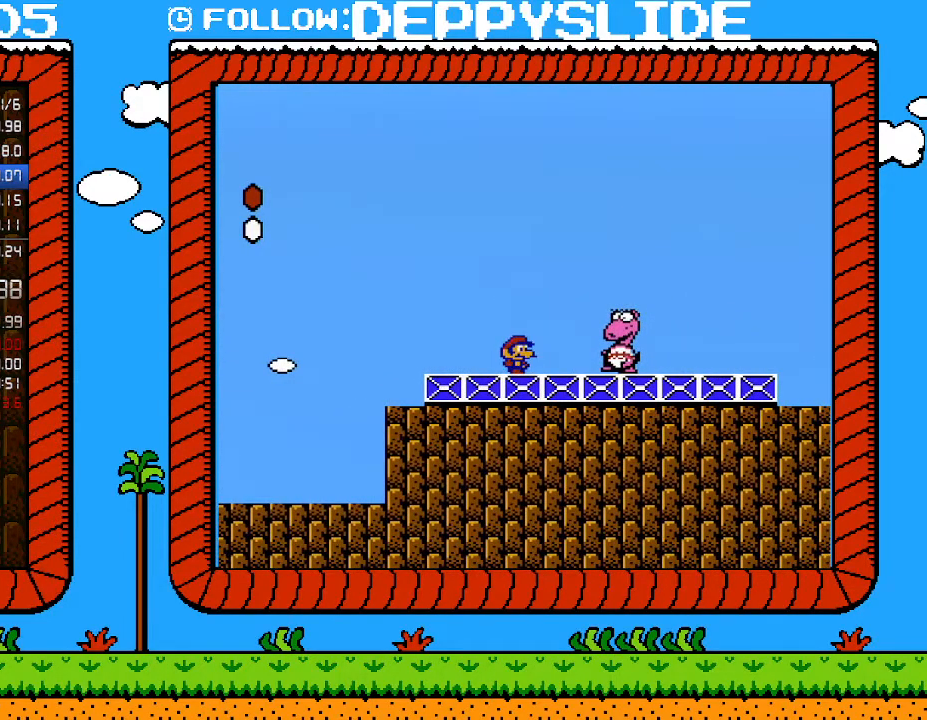
{"buttons": ["B"], "events": []}
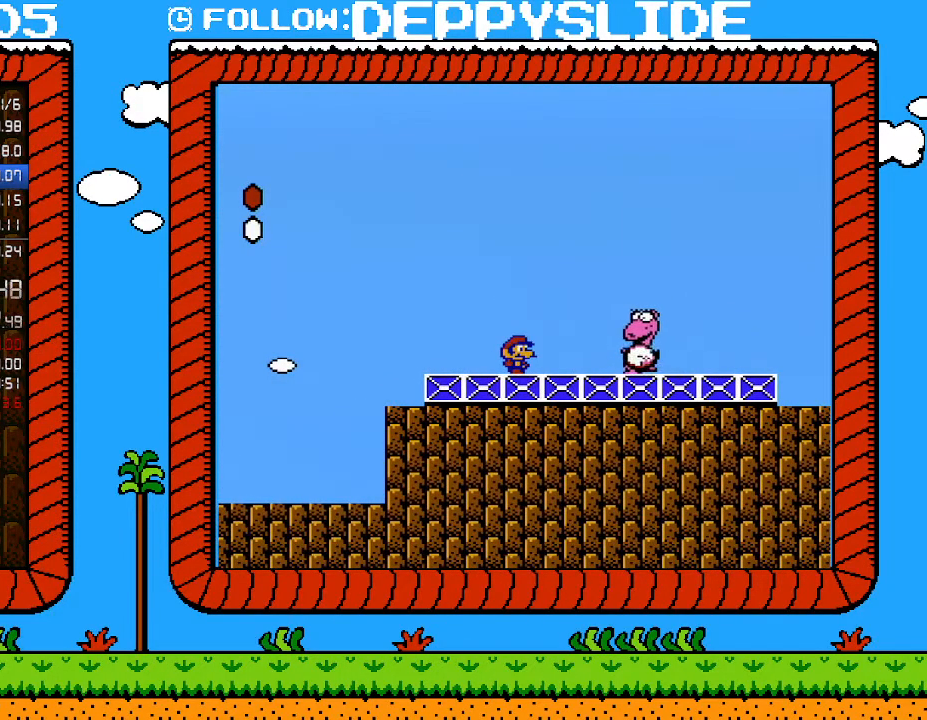
{"buttons": ["B"], "events": [[183, "DPAD_RIGHT", "down"], [433, "DPAD_RIGHT", "up"]]}
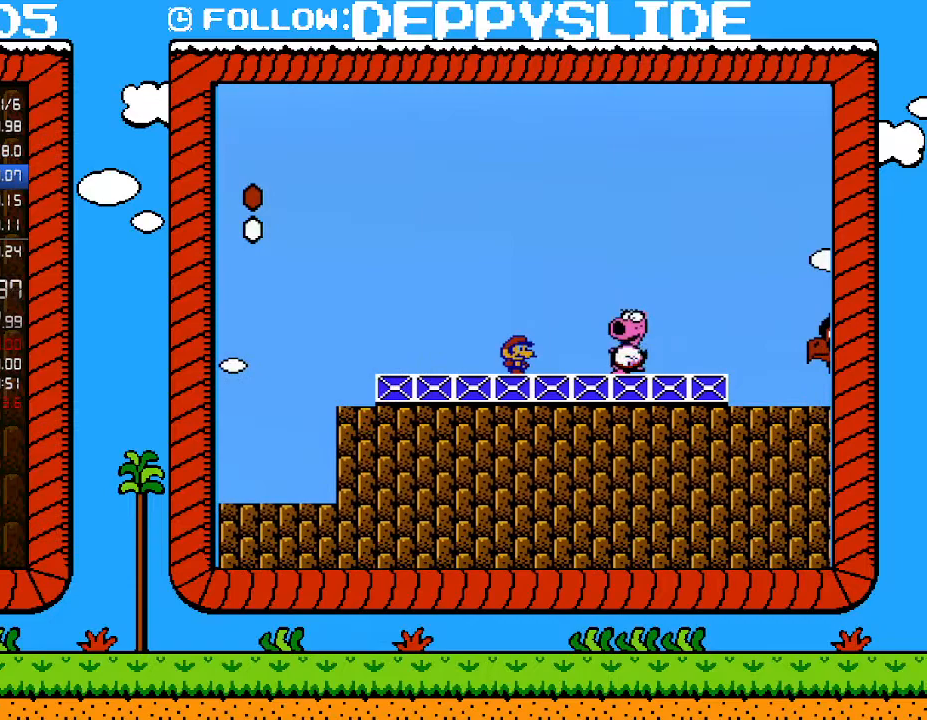
{"buttons": [], "events": [[333, "A", "down"], [400, "A", "up"], [433, "B", "up"]]}
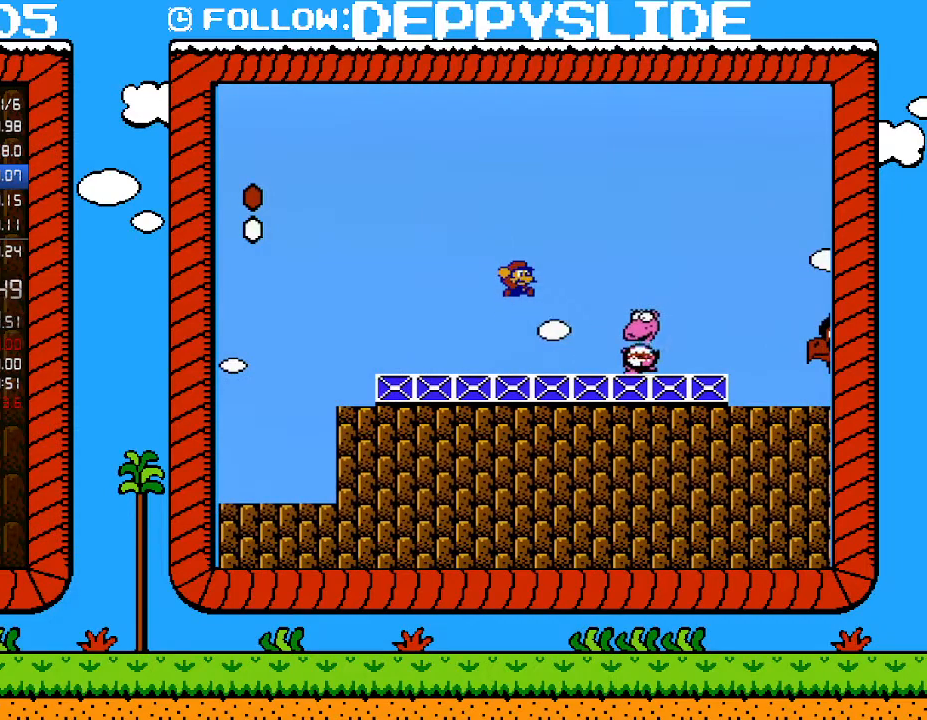
{"buttons": ["B", "DPAD_RIGHT"], "events": [[217, "B", "down"], [217, "DPAD_RIGHT", "down"]]}
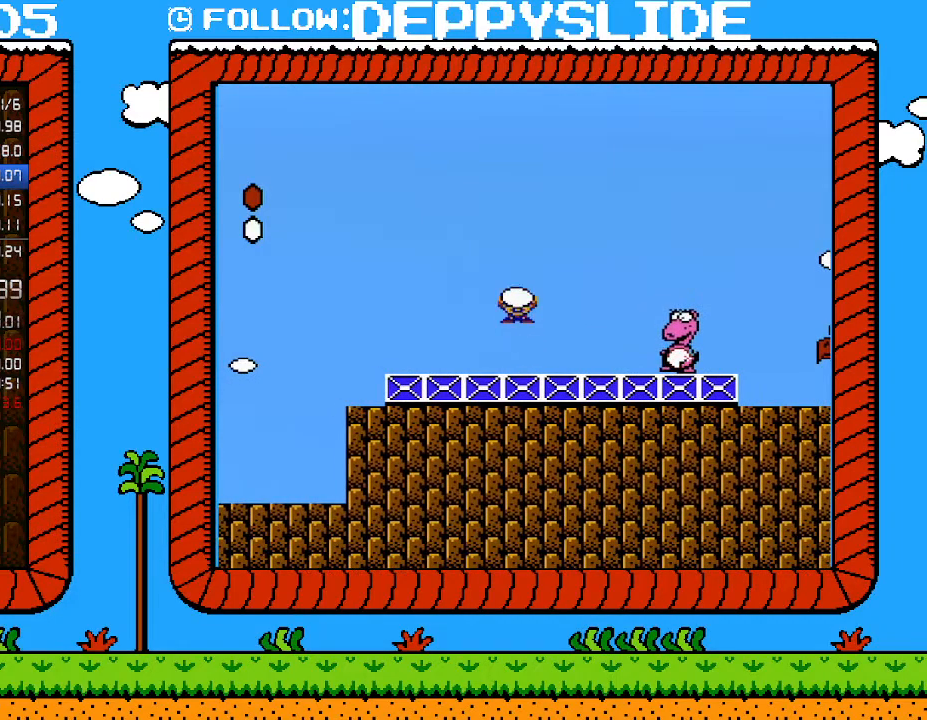
{"buttons": ["A", "B", "DPAD_RIGHT"], "events": [[300, "B", "up"], [400, "B", "down"], [433, "A", "down"]]}
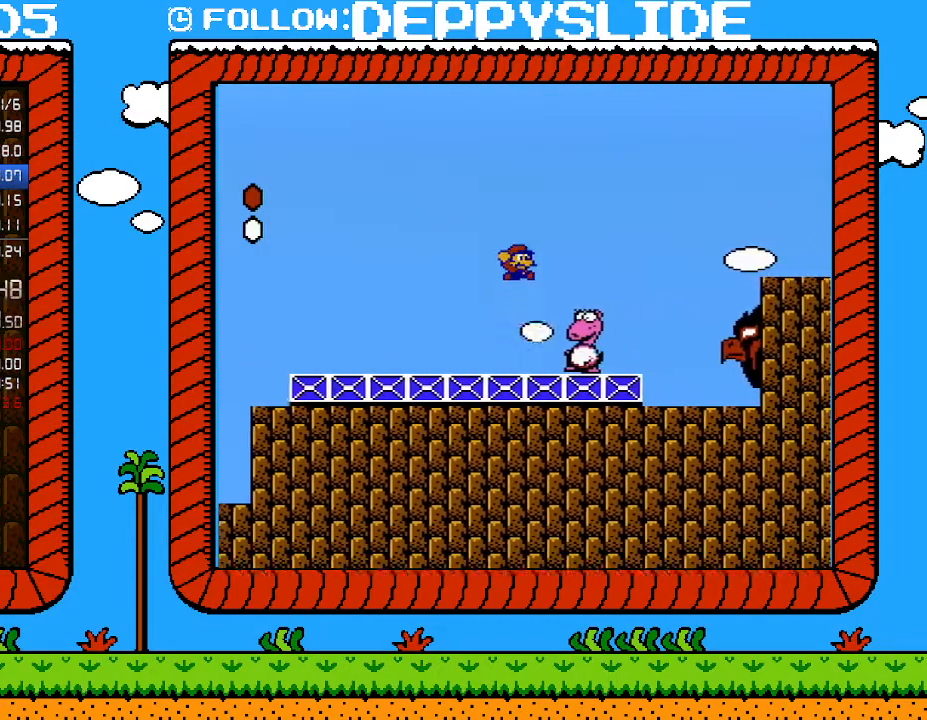
{"buttons": [], "events": [[183, "A", "up"], [183, "DPAD_RIGHT", "up"], [217, "B", "up"], [283, "DPAD_LEFT", "down"], [333, "DPAD_LEFT", "up"], [433, "B", "down"], [500, "B", "up"]]}
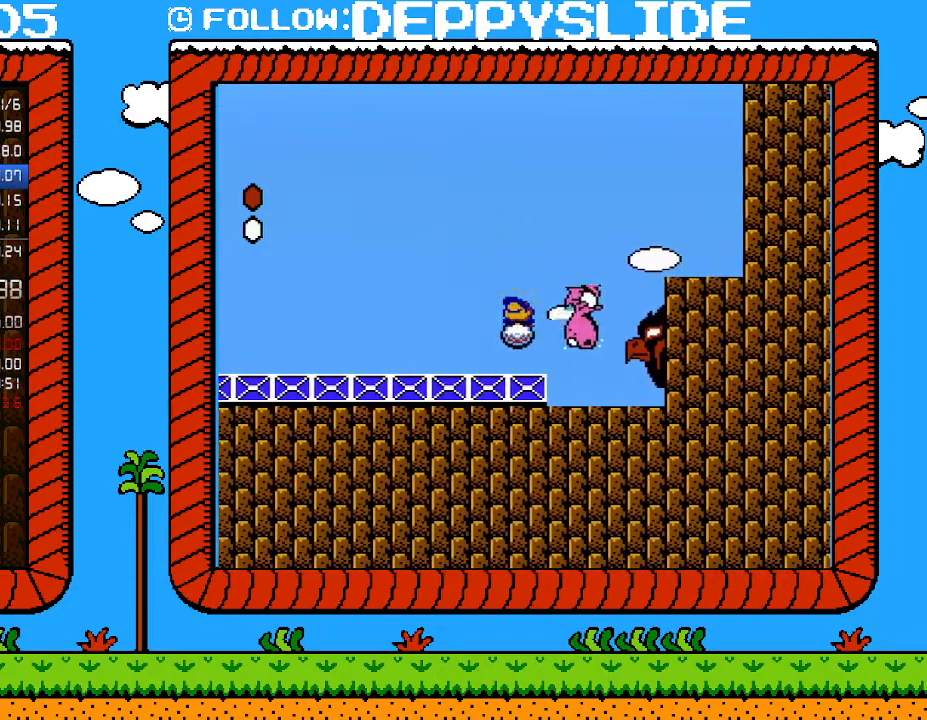
{"buttons": ["B", "DPAD_RIGHT"], "events": [[50, "B", "down"], [467, "DPAD_RIGHT", "down"]]}
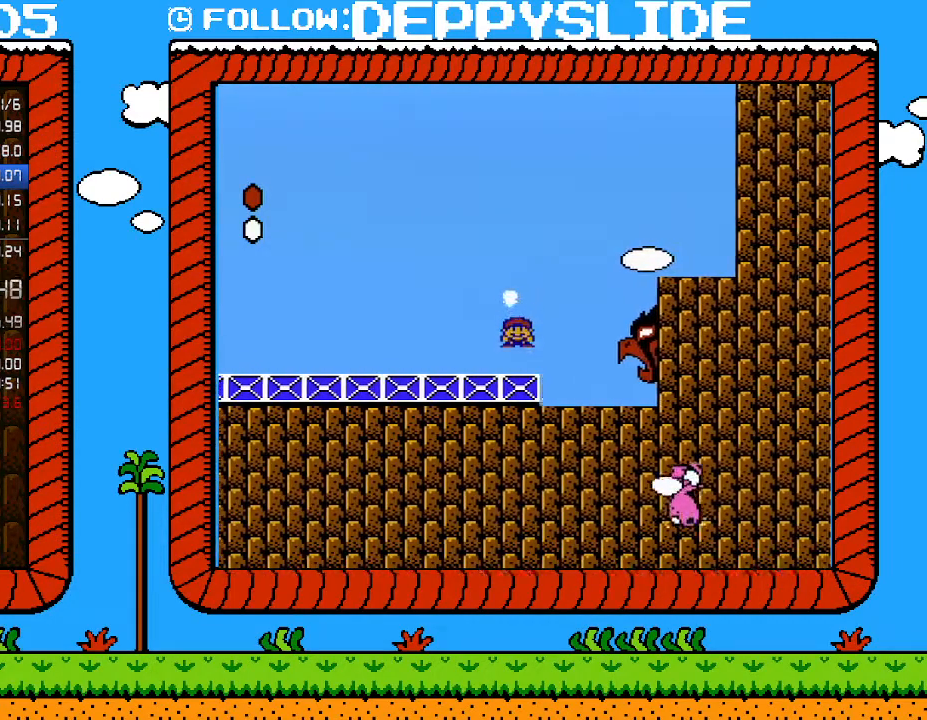
{"buttons": ["DPAD_RIGHT"], "events": [[500, "B", "up"]]}
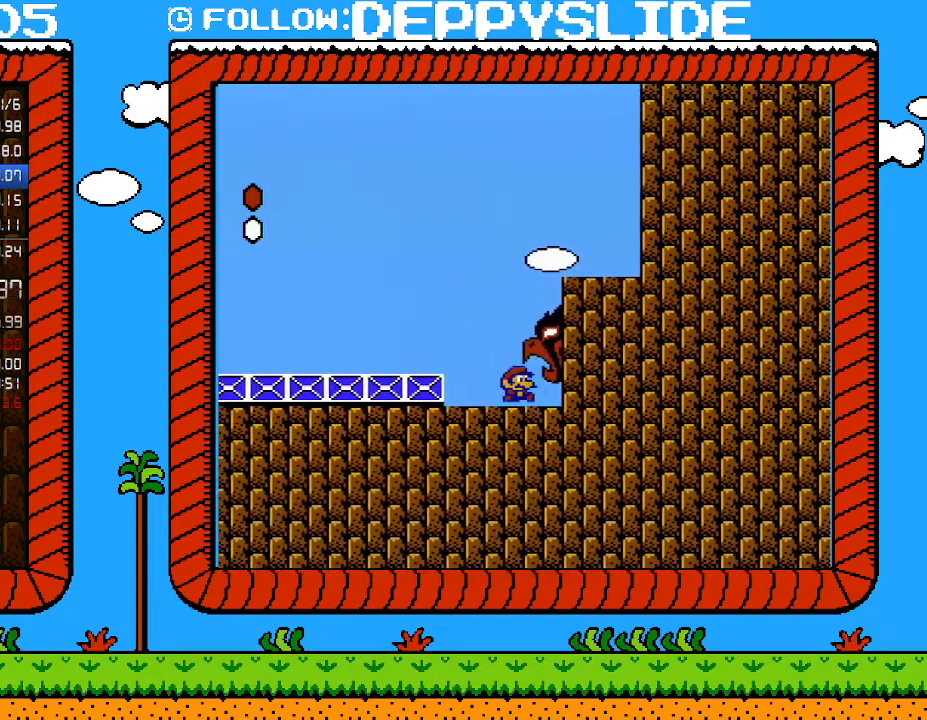
{"buttons": ["DPAD_RIGHT"], "events": []}
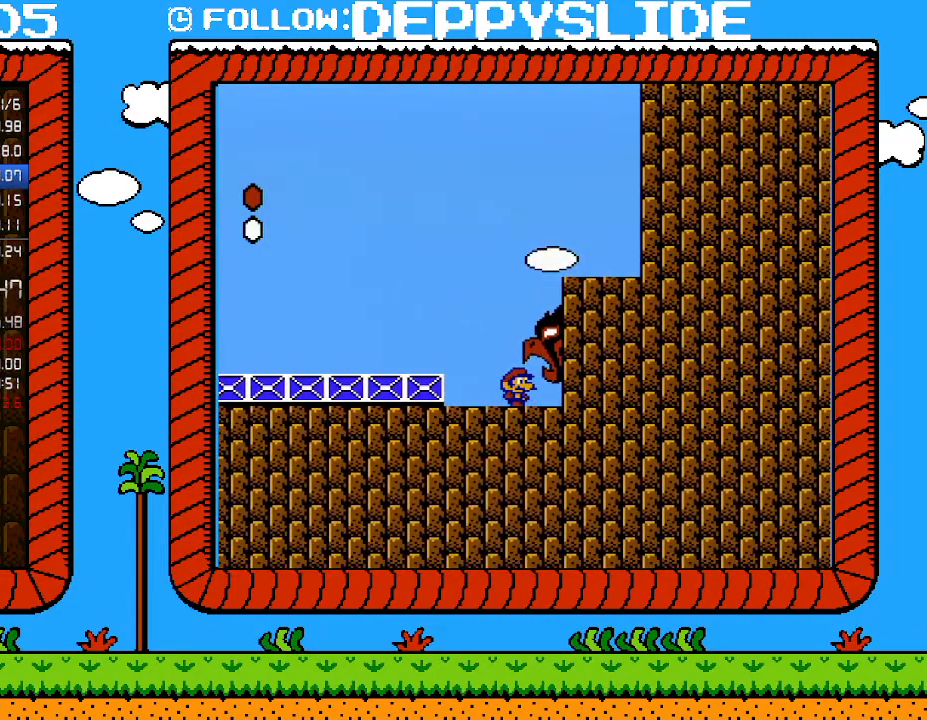
{"buttons": ["DPAD_RIGHT"], "events": []}
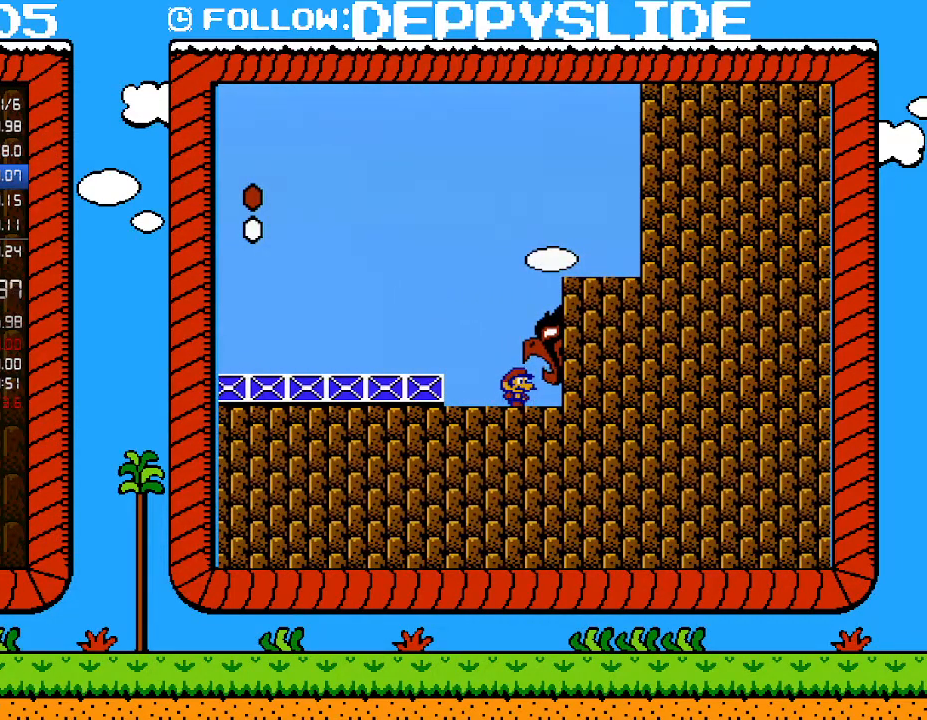
{"buttons": ["DPAD_RIGHT"], "events": []}
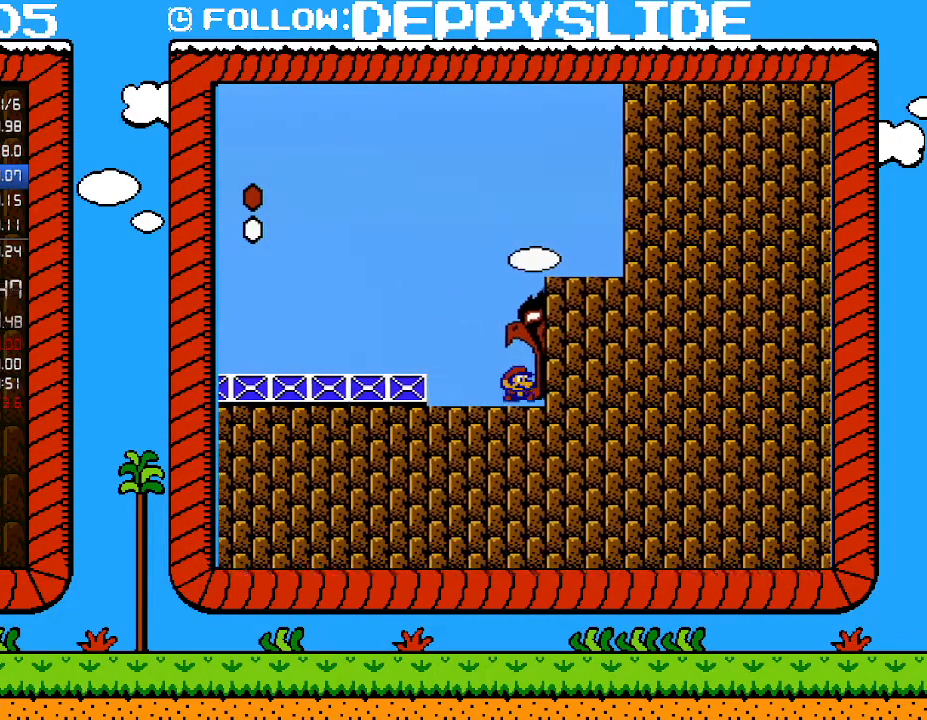
{"buttons": ["DPAD_RIGHT"], "events": []}
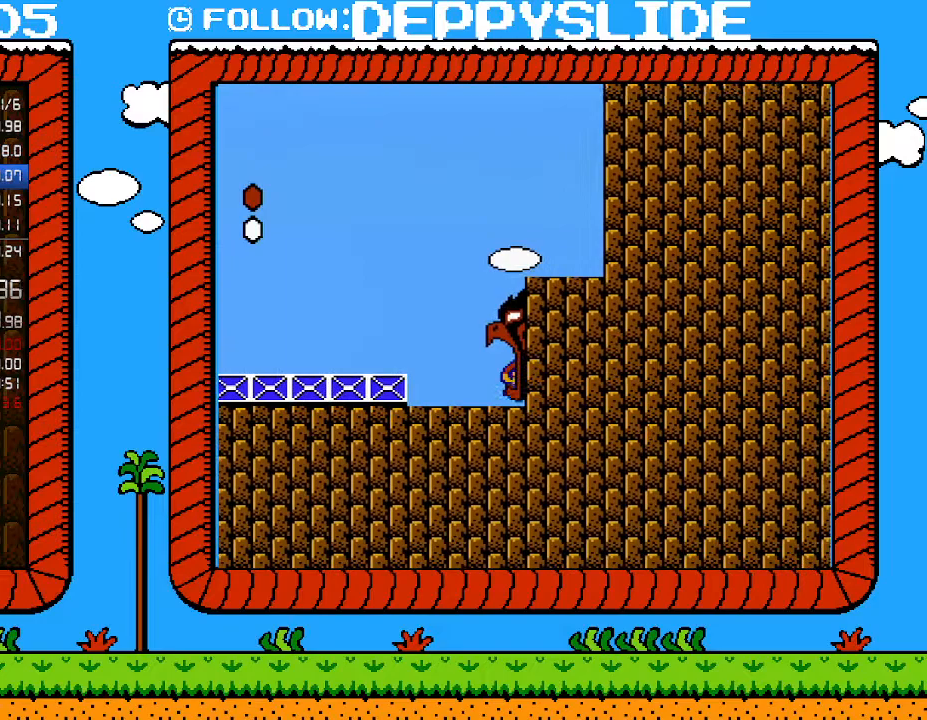
{"buttons": ["DPAD_RIGHT"], "events": []}
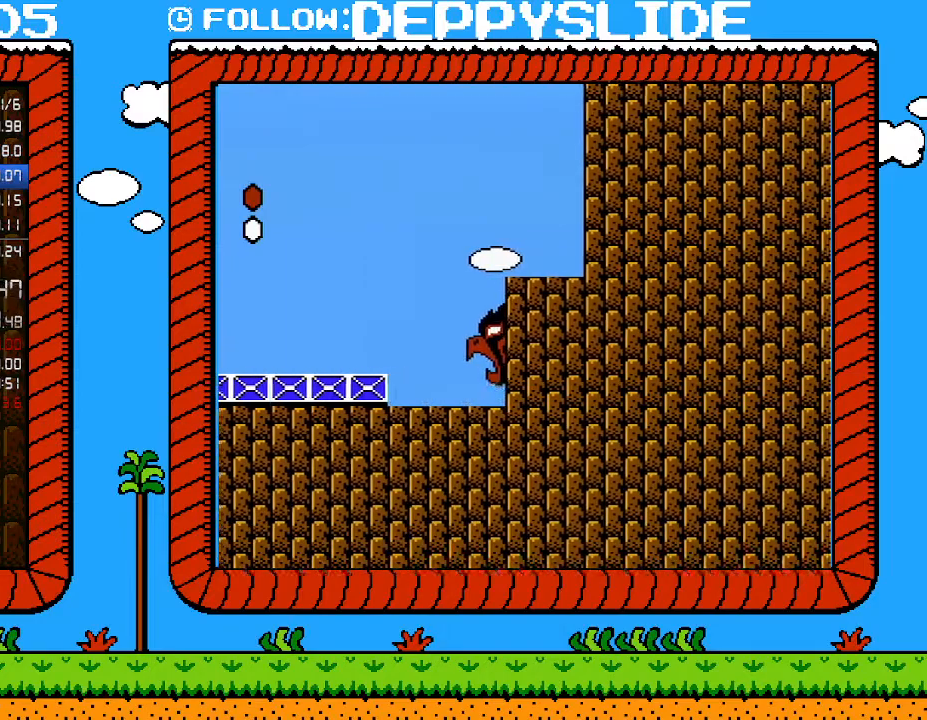
{"buttons": ["A"], "events": [[150, "DPAD_RIGHT", "up"], [183, "A", "down"], [250, "A", "up"], [333, "A", "down"], [400, "A", "up"], [467, "A", "down"]]}
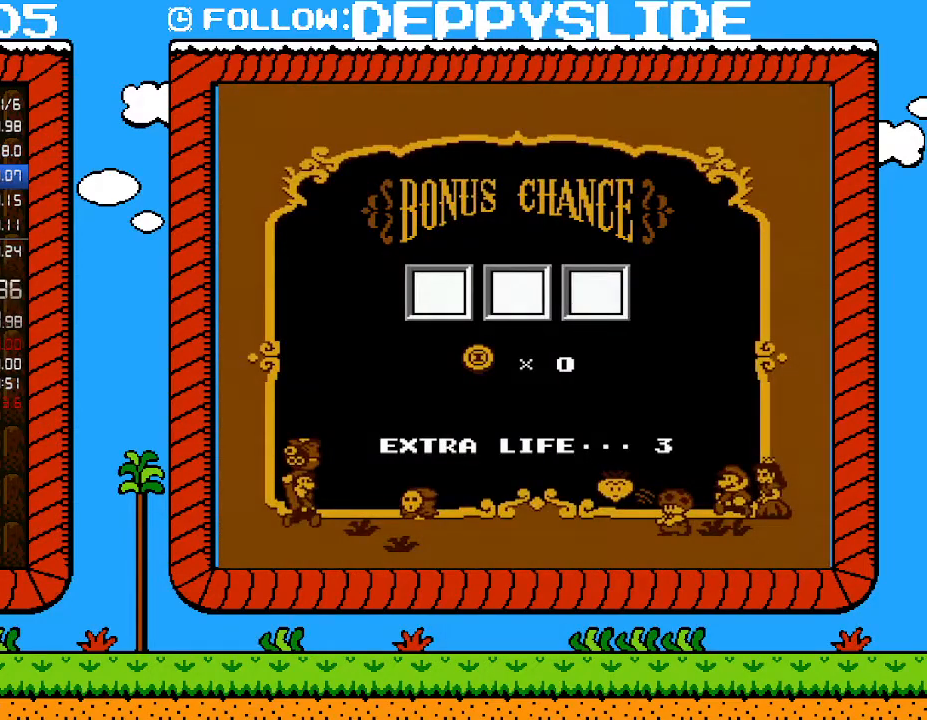
{"buttons": ["A"], "events": [[33, "A", "up"], [83, "A", "down"], [150, "A", "up"], [217, "A", "down"], [267, "A", "up"], [333, "A", "down"]]}
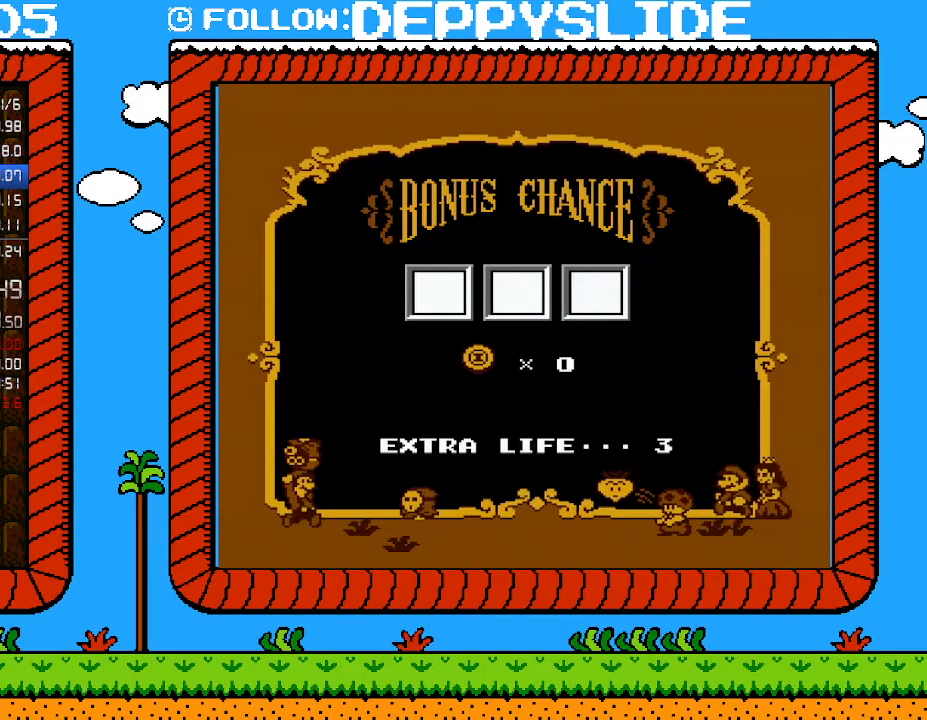
{"buttons": ["A"], "events": [[17, "A", "up"], [83, "A", "down"], [150, "A", "up"], [217, "A", "down"], [283, "A", "up"], [333, "A", "down"], [400, "A", "up"], [467, "A", "down"]]}
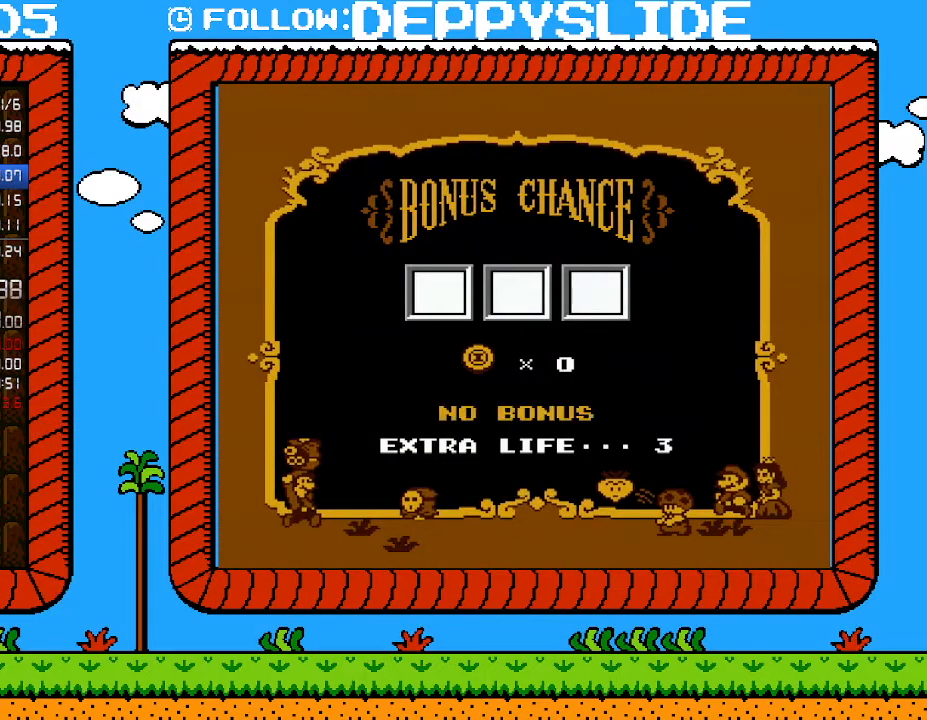
{"buttons": ["A"], "events": [[50, "A", "up"], [117, "A", "down"], [183, "A", "up"], [250, "A", "down"], [300, "A", "up"], [367, "A", "down"], [467, "A", "up"], [500, "A", "down"]]}
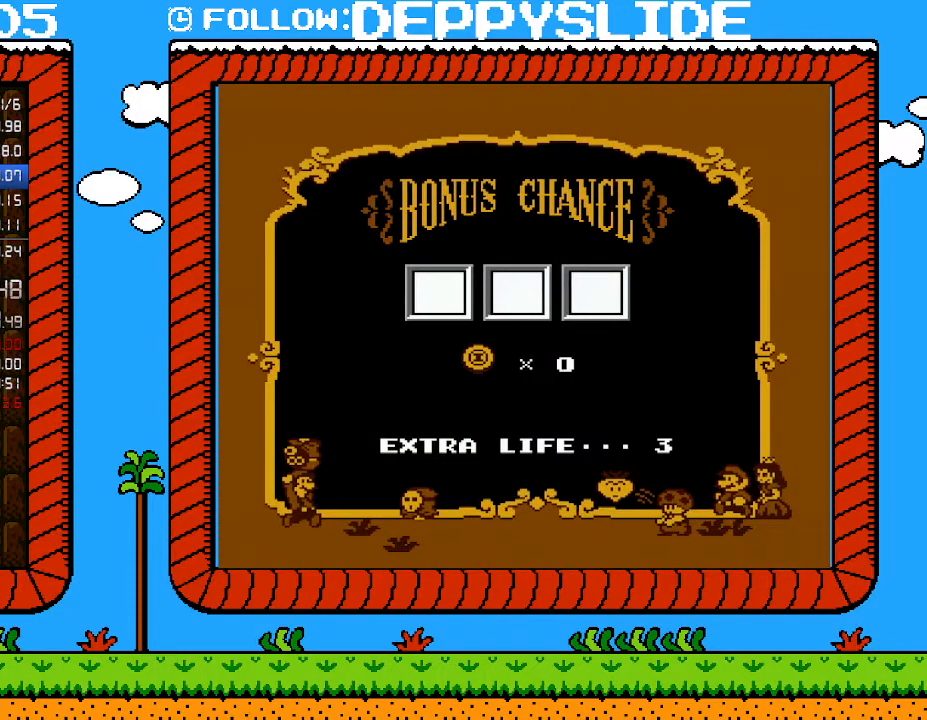
{"buttons": [], "events": [[83, "A", "up"], [150, "A", "down"], [217, "A", "up"], [267, "A", "down"], [367, "A", "up"], [400, "A", "down"], [500, "A", "up"]]}
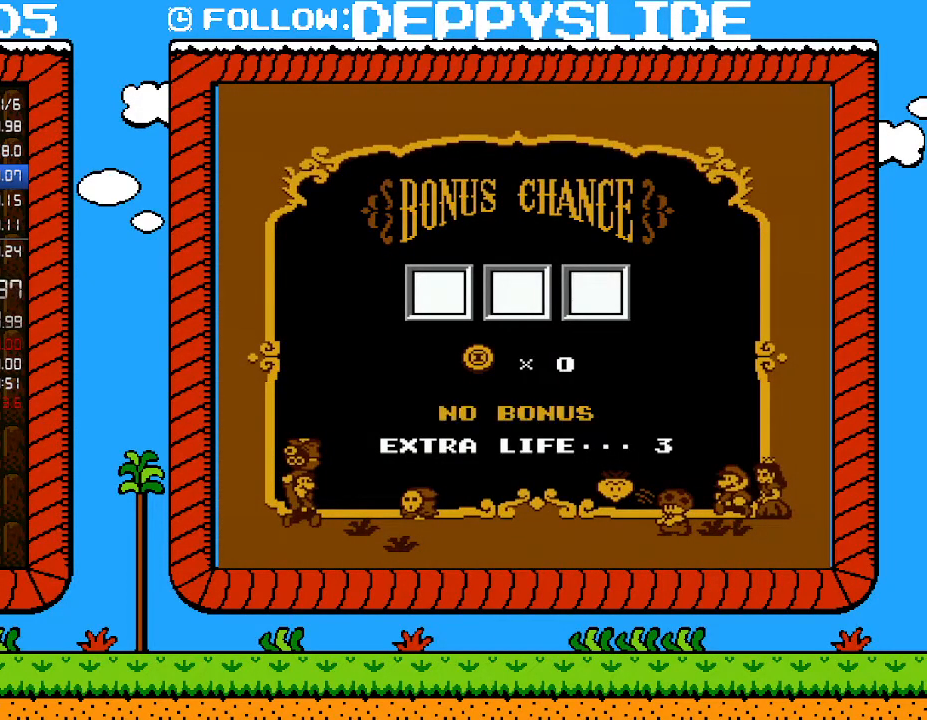
{"buttons": ["A"], "events": [[17, "A", "down"], [117, "A", "up"], [183, "A", "down"], [250, "A", "up"], [300, "A", "down"], [367, "A", "up"], [433, "A", "down"]]}
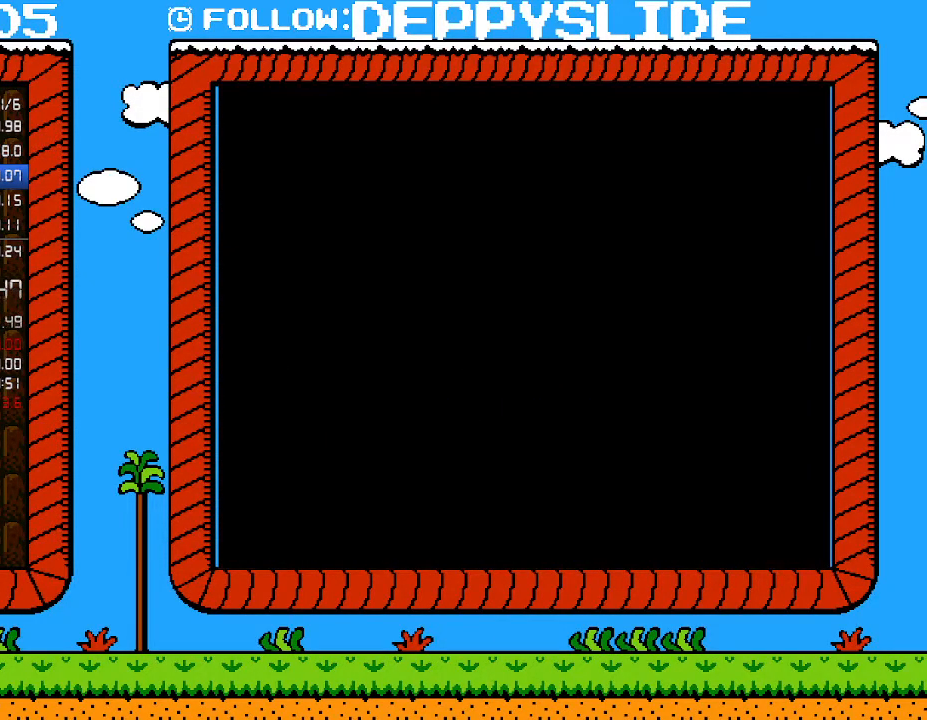
{"buttons": ["A"], "events": [[17, "A", "up"], [83, "A", "down"], [150, "A", "up"], [183, "A", "down"], [267, "A", "up"], [300, "A", "down"], [400, "A", "up"], [467, "A", "down"]]}
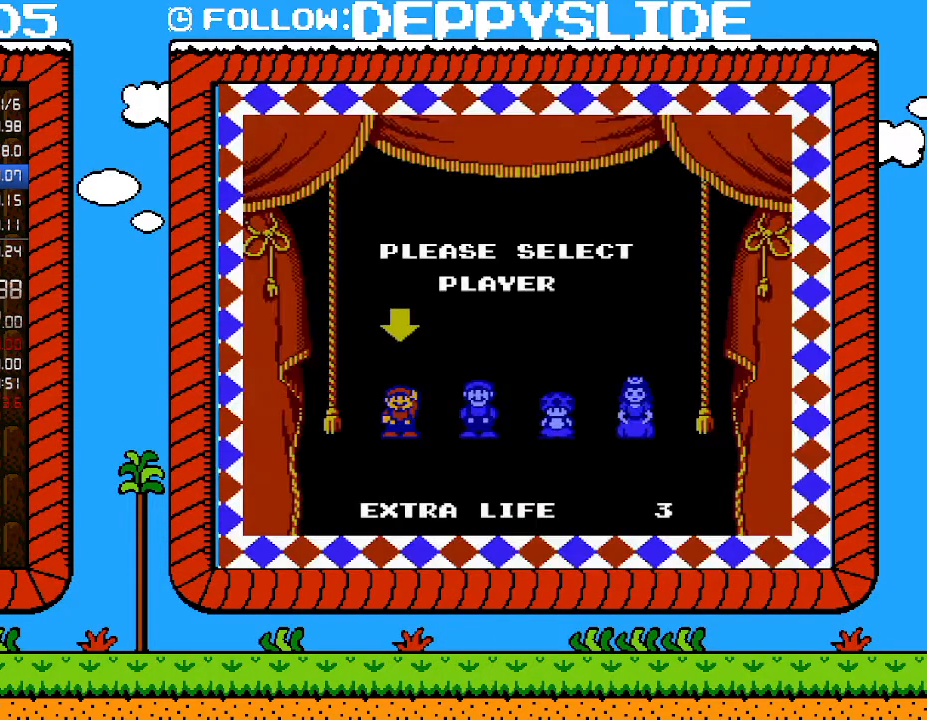
{"buttons": [], "events": [[50, "A", "up"]]}
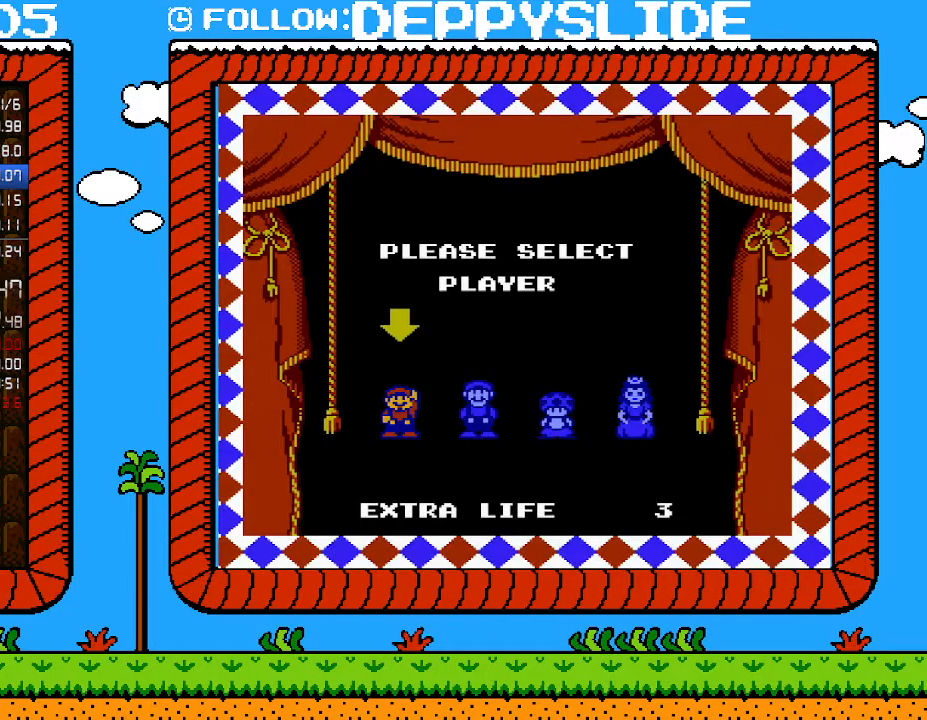
{"buttons": [], "events": []}
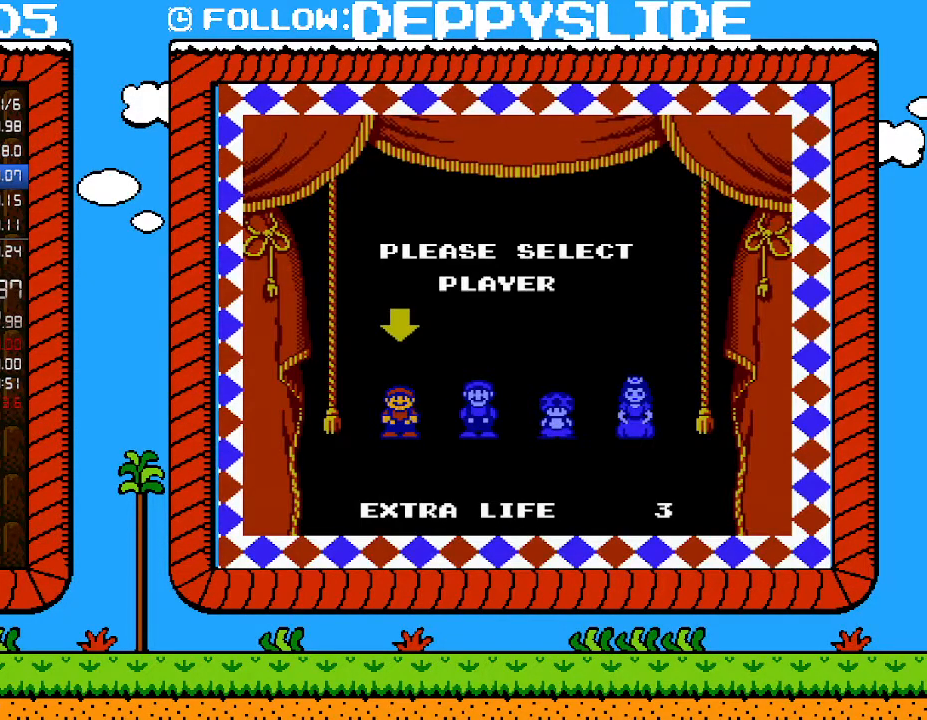
{"buttons": [], "events": []}
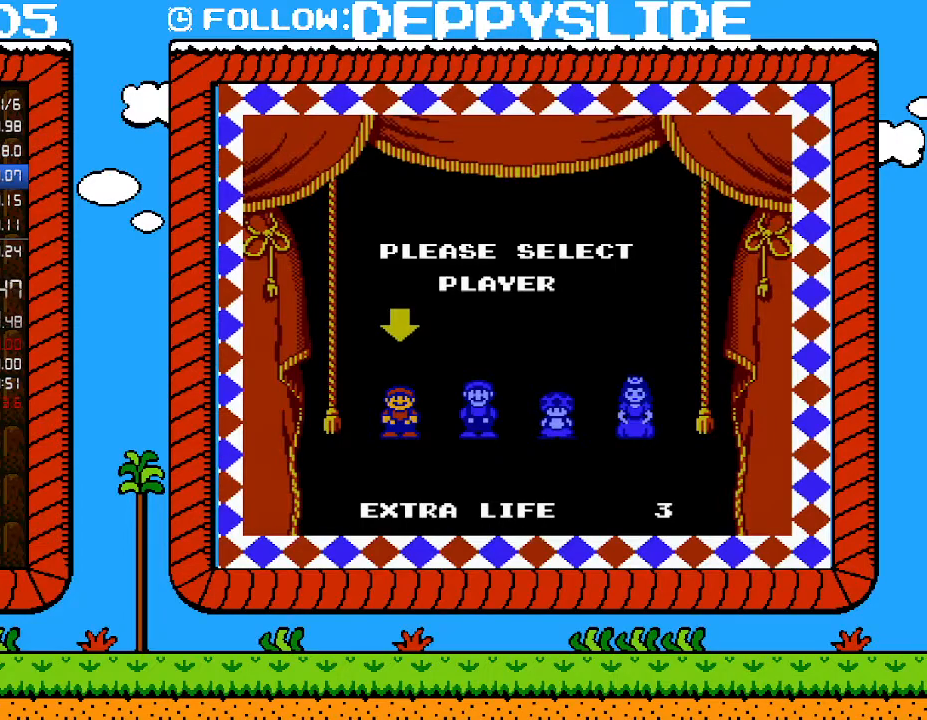
{"buttons": [], "events": []}